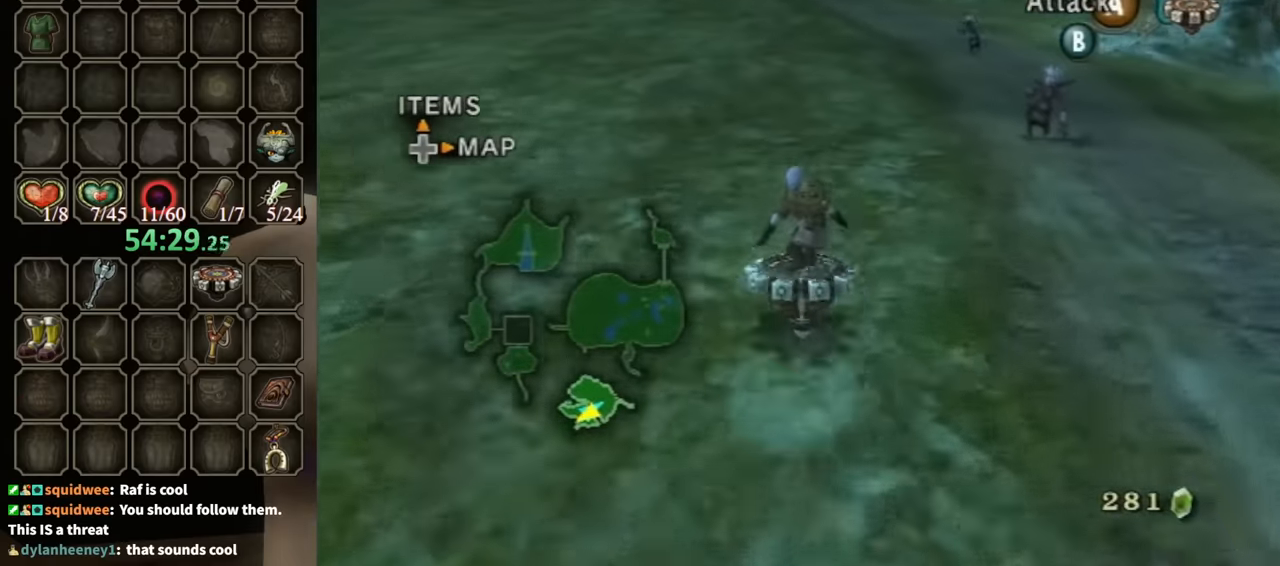
Gameplay with a controller (Nintendo layout); each line is a JSON object with the inputs held at the frame after it. "events" lists button and stick changes between this image and that frame as [ms after this image, input, new state], when the widget could be followed in between. Not read: L3 R3.
{"buttons": ["R1"], "left_stick": "center", "right_stick": "center", "events": []}
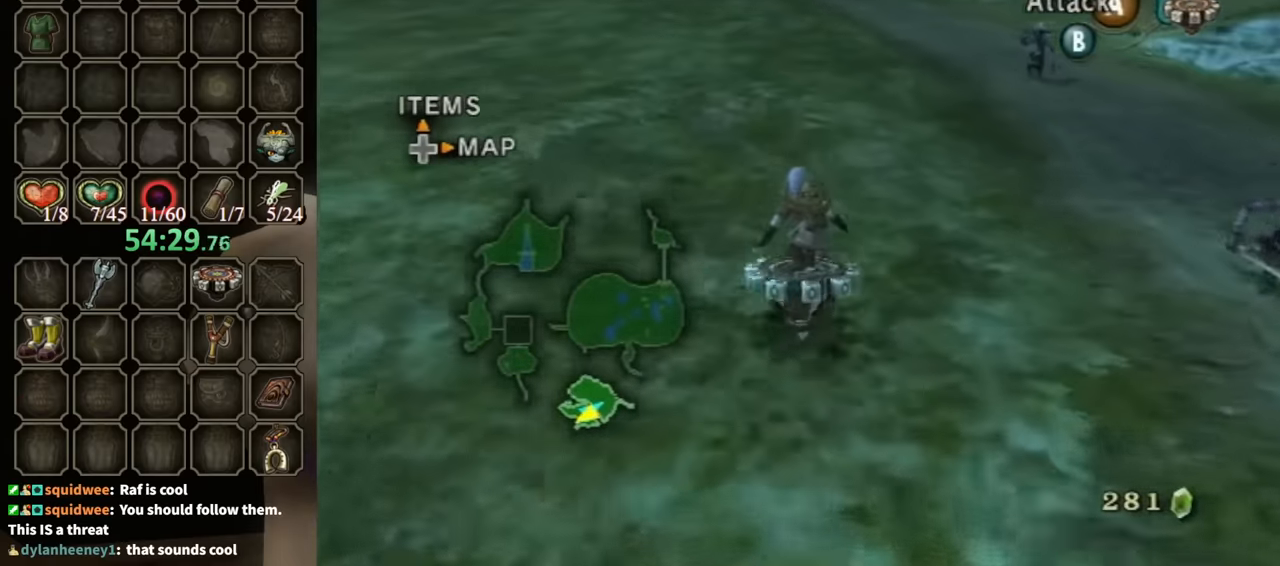
{"buttons": ["R1"], "left_stick": "center", "right_stick": "center", "events": []}
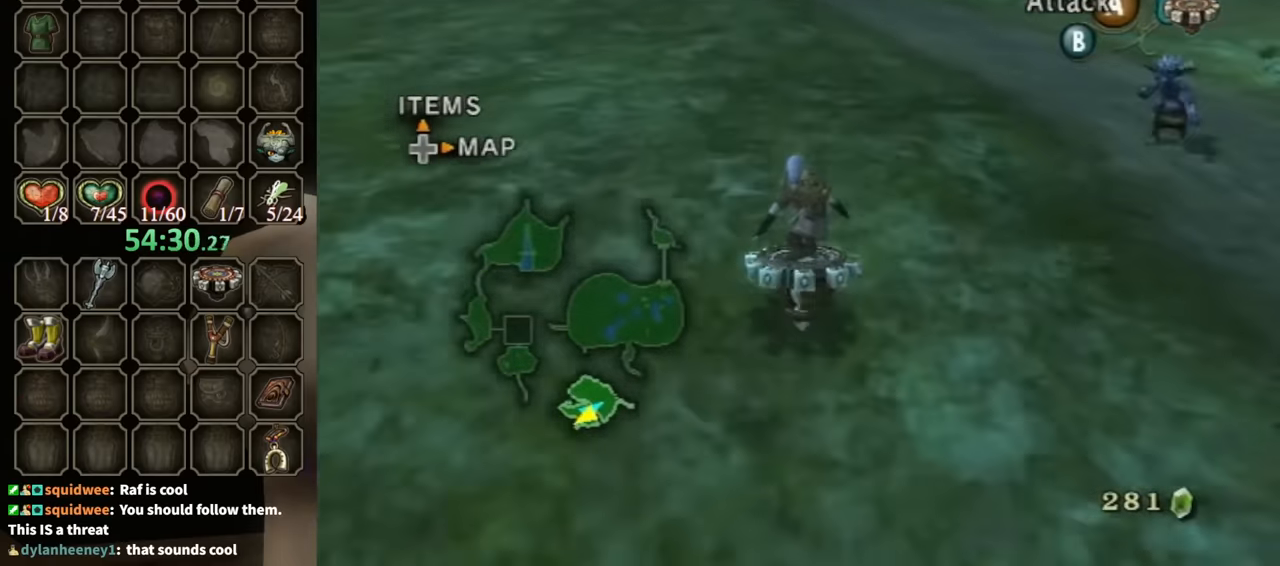
{"buttons": ["R1"], "left_stick": "center", "right_stick": "center", "events": []}
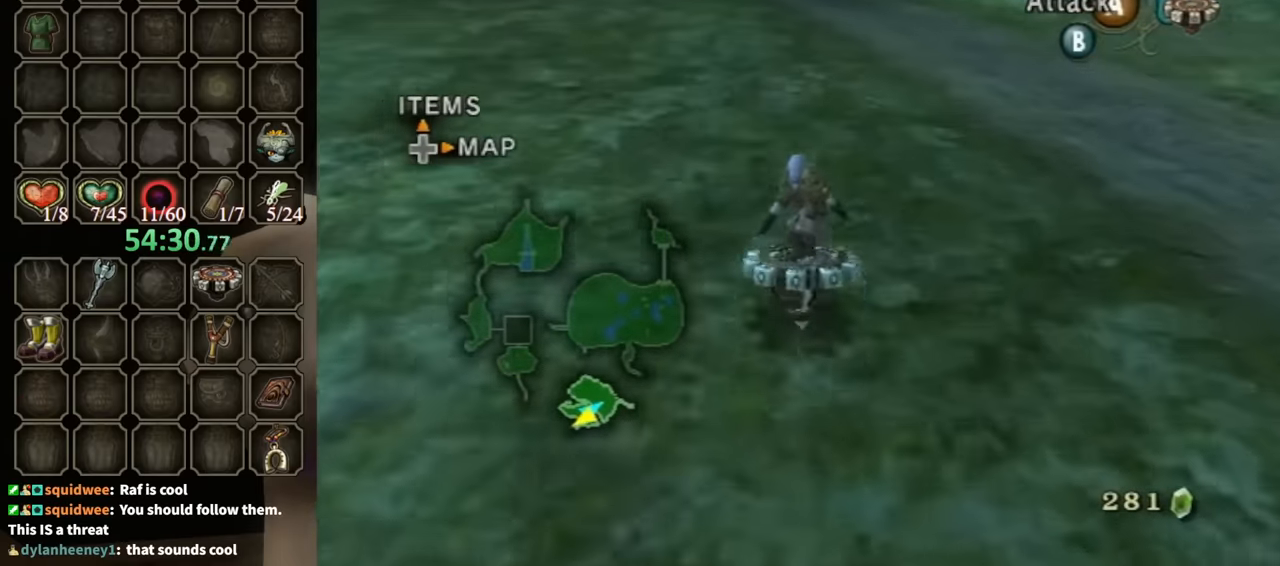
{"buttons": ["R1"], "left_stick": "center", "right_stick": "center", "events": []}
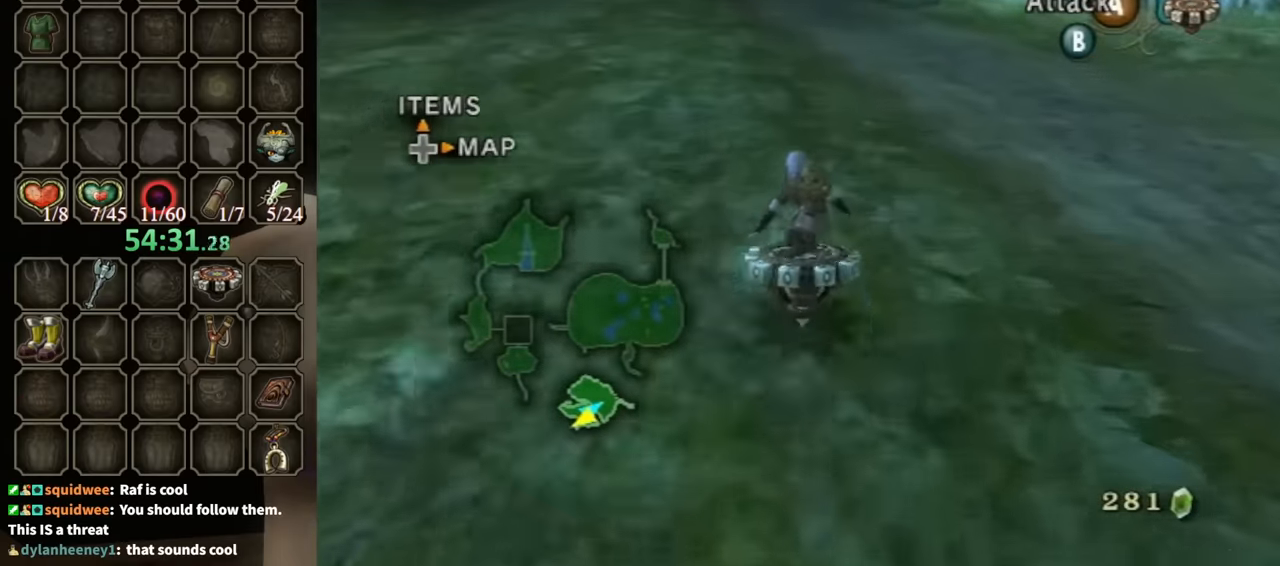
{"buttons": ["R1"], "left_stick": "center", "right_stick": "center", "events": []}
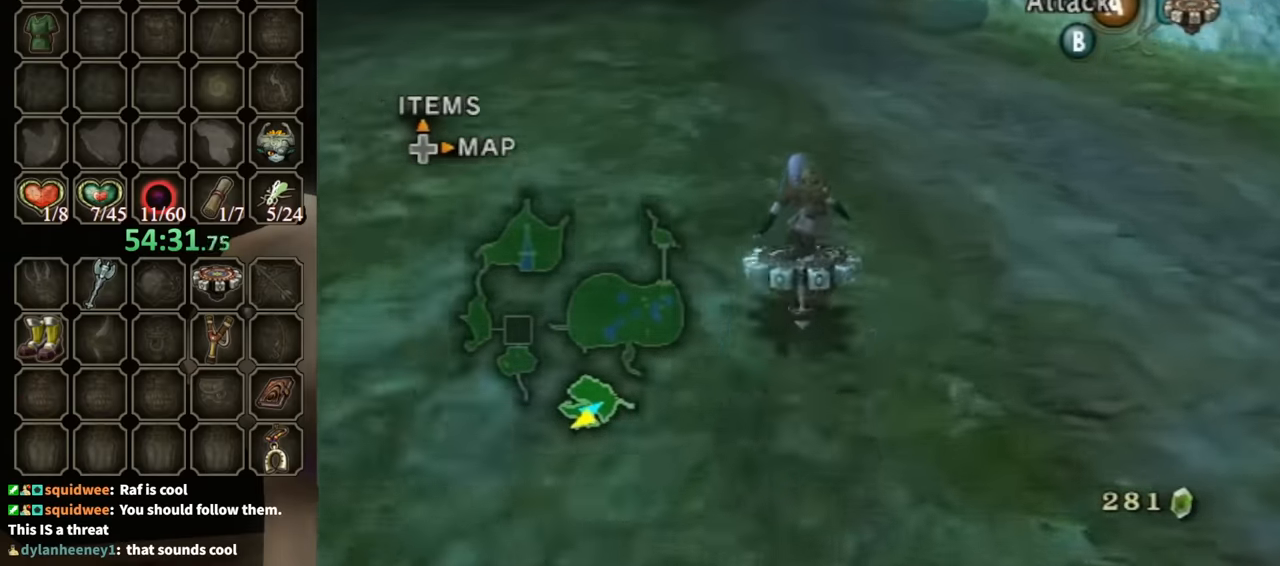
{"buttons": ["R1"], "left_stick": "center", "right_stick": "center", "events": []}
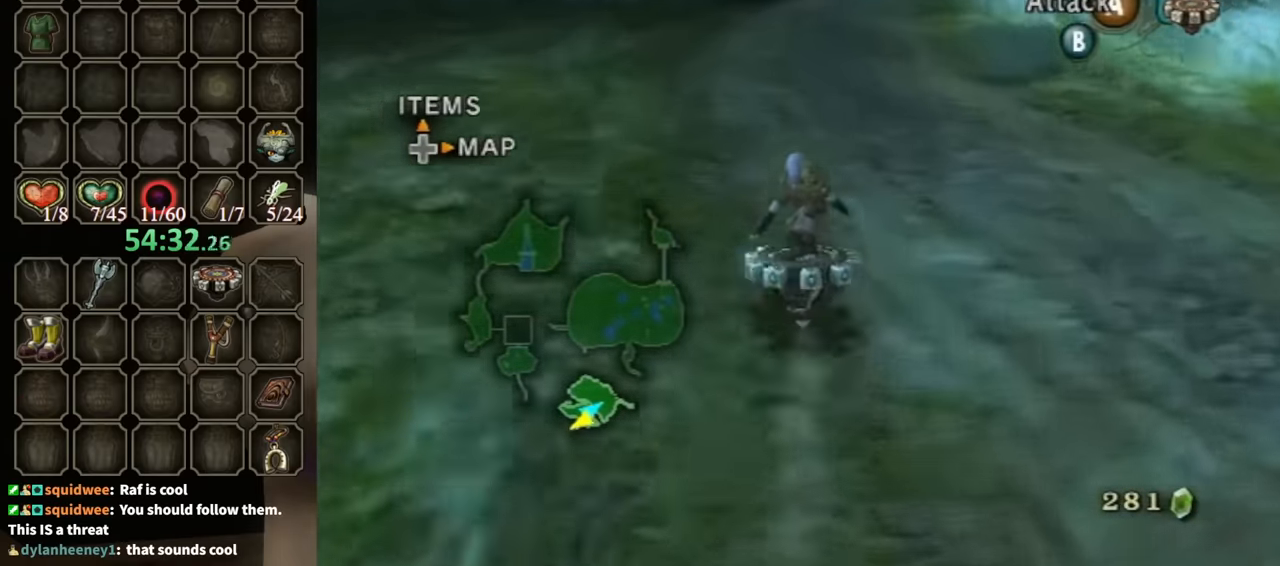
{"buttons": ["R1"], "left_stick": "center", "right_stick": "center", "events": []}
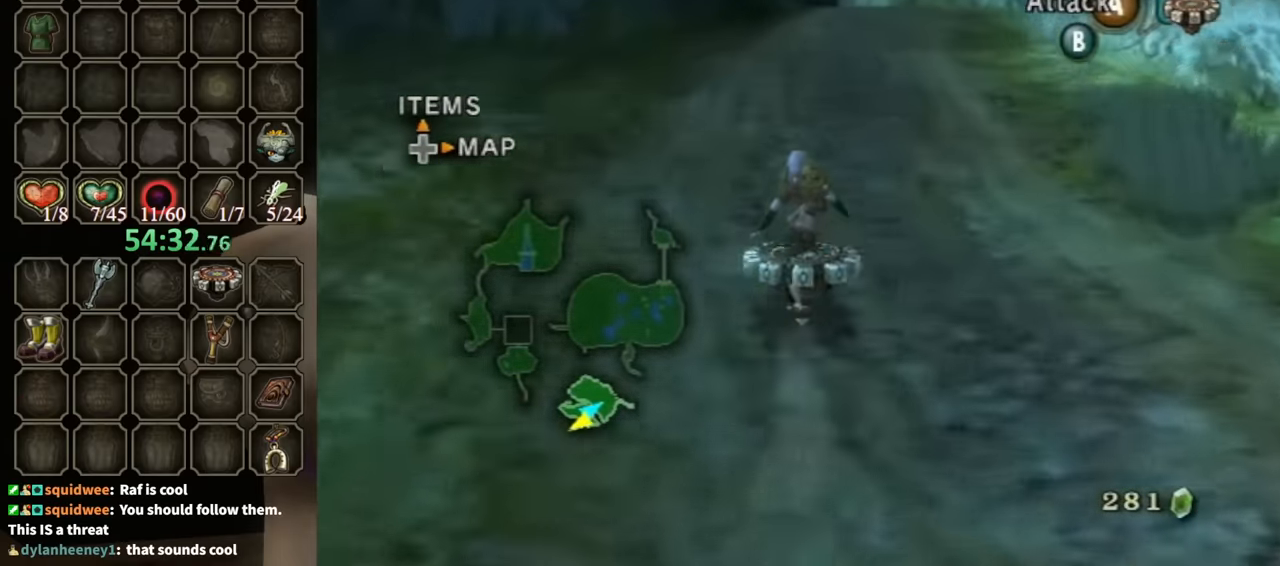
{"buttons": ["R1"], "left_stick": "center", "right_stick": "center", "events": [[66, "left_stick", "right"], [200, "left_stick", "center"]]}
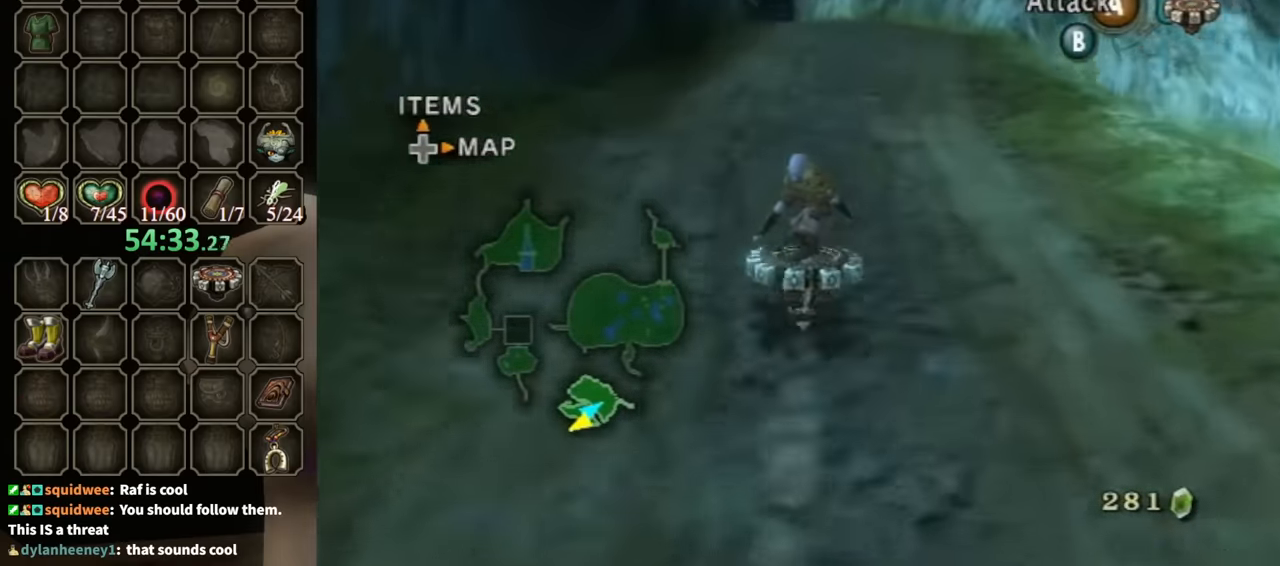
{"buttons": ["R1"], "left_stick": "center", "right_stick": "center", "events": [[366, "left_stick", "left"], [500, "left_stick", "center"]]}
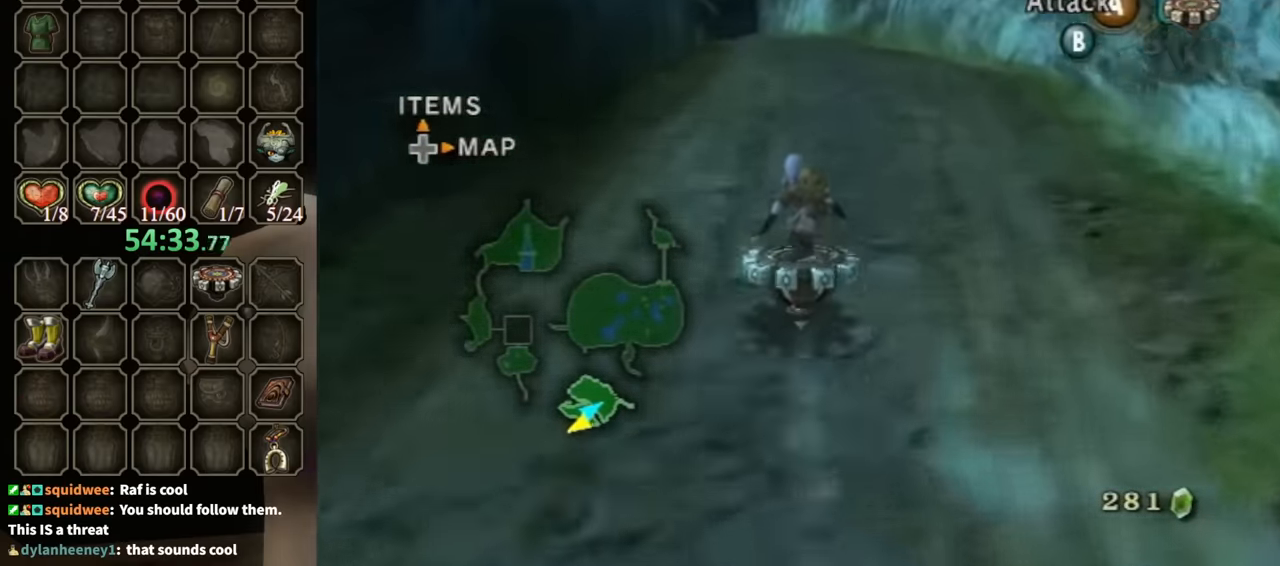
{"buttons": ["R1"], "left_stick": "center", "right_stick": "center", "events": []}
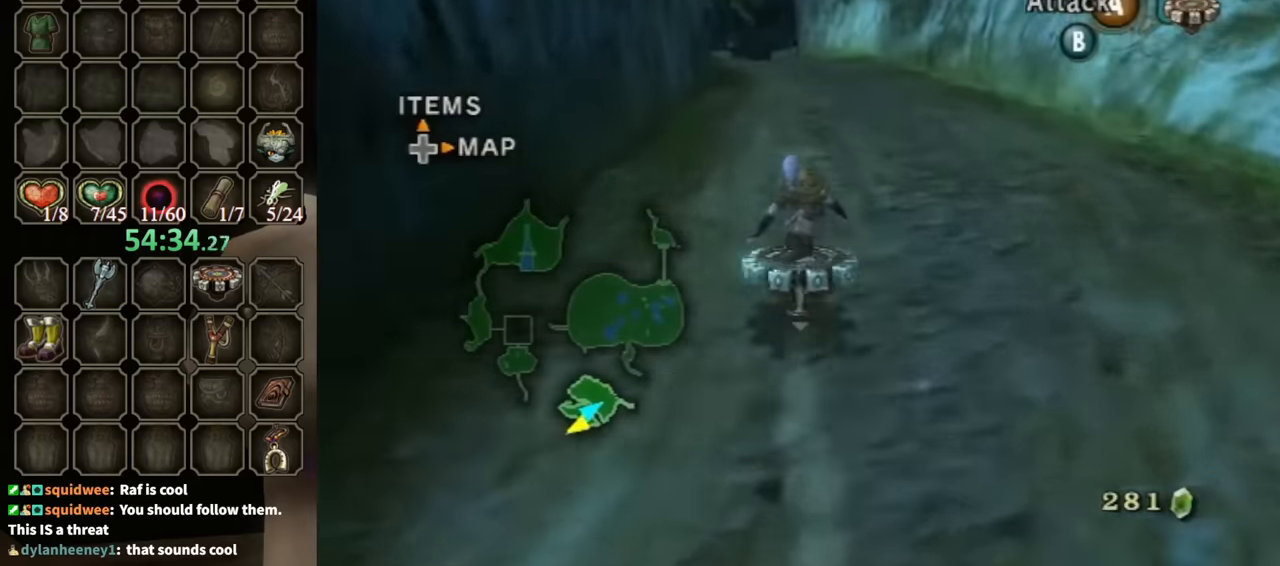
{"buttons": ["R1"], "left_stick": "center", "right_stick": "center", "events": [[300, "left_stick", "up-left"], [400, "left_stick", "center"]]}
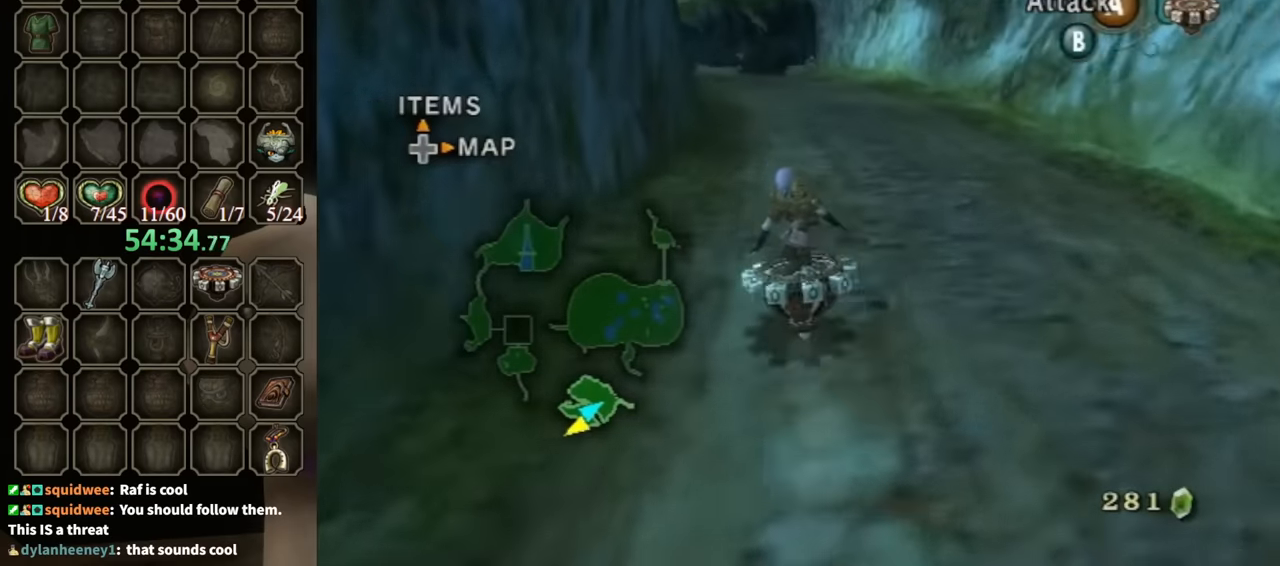
{"buttons": ["R1"], "left_stick": "right", "right_stick": "center", "events": [[500, "left_stick", "right"]]}
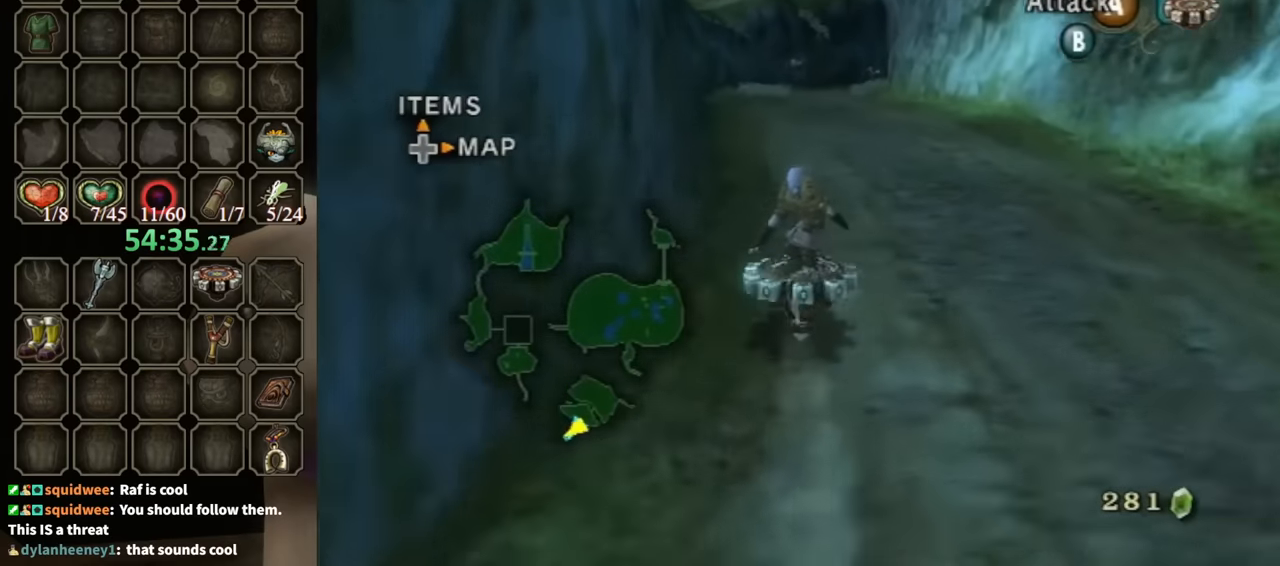
{"buttons": ["R1"], "left_stick": "center", "right_stick": "center", "events": [[133, "left_stick", "center"]]}
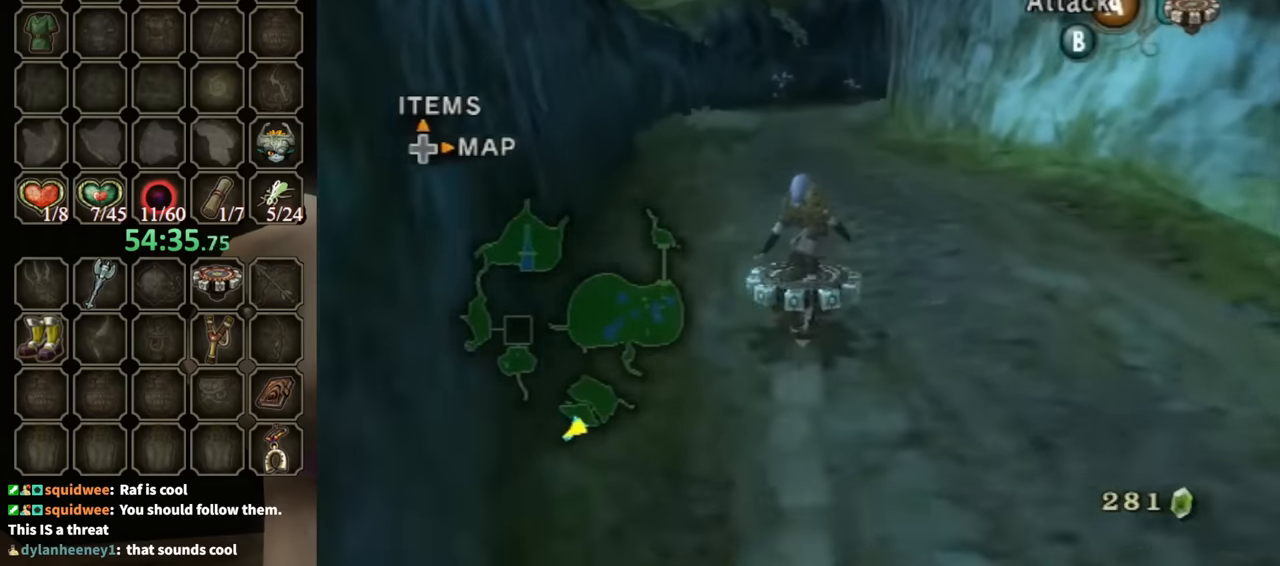
{"buttons": ["R1"], "left_stick": "right", "right_stick": "center", "events": [[400, "left_stick", "right"]]}
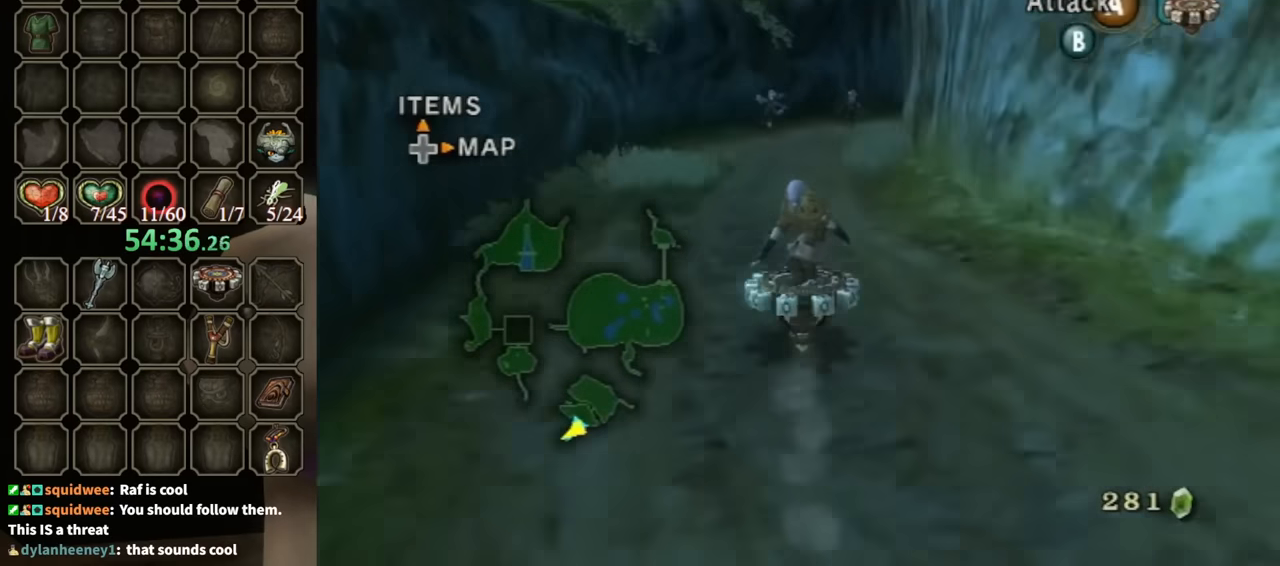
{"buttons": ["R1"], "left_stick": "center", "right_stick": "center", "events": [[33, "left_stick", "center"]]}
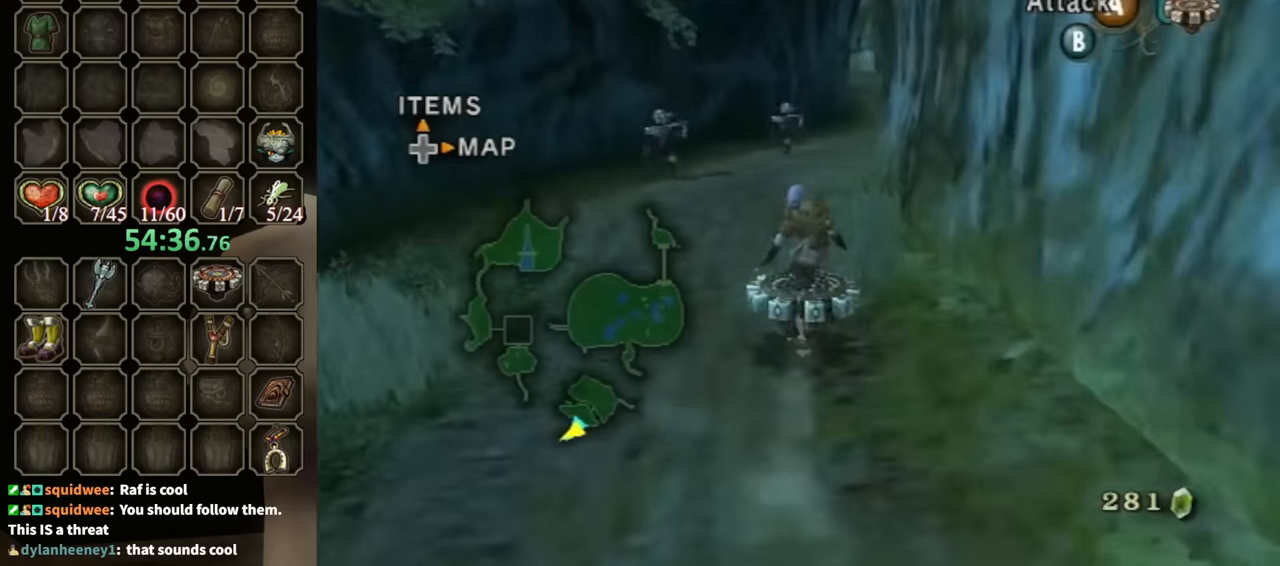
{"buttons": ["R1"], "left_stick": "center", "right_stick": "center", "events": [[366, "left_stick", "right"], [500, "left_stick", "center"]]}
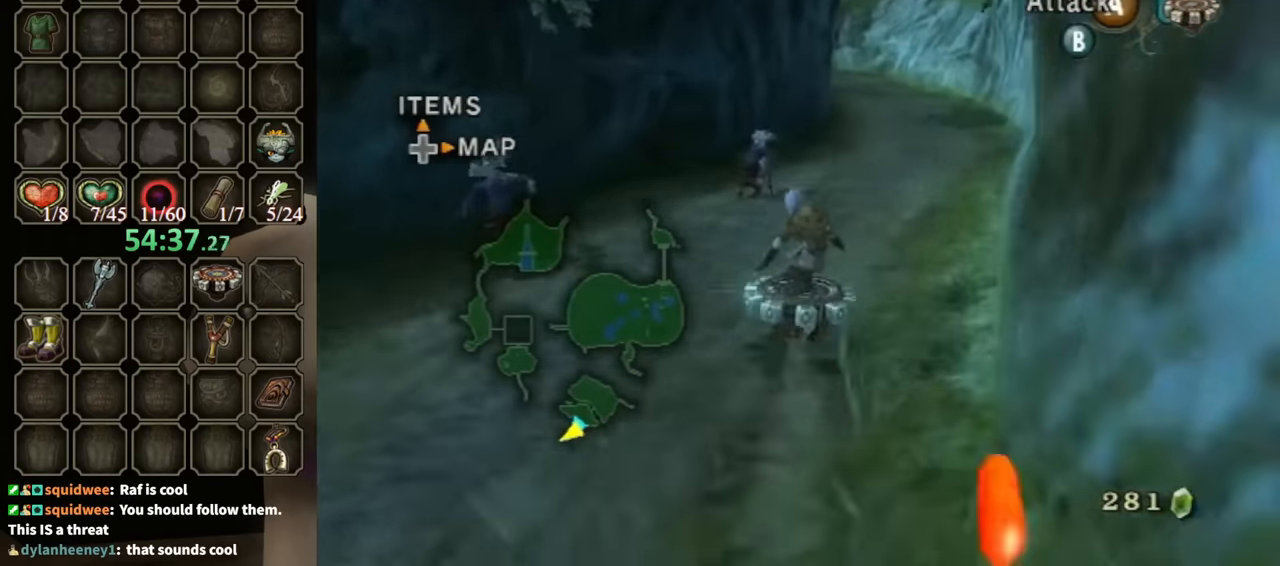
{"buttons": ["R1"], "left_stick": "center", "right_stick": "center", "events": []}
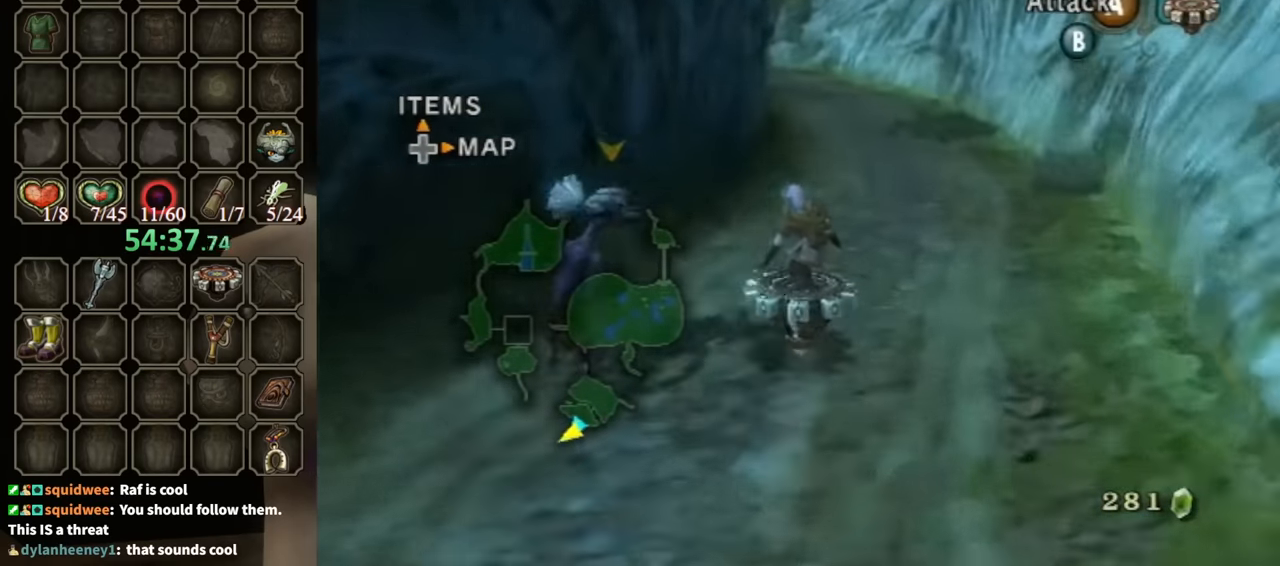
{"buttons": ["R1"], "left_stick": "center", "right_stick": "center", "events": []}
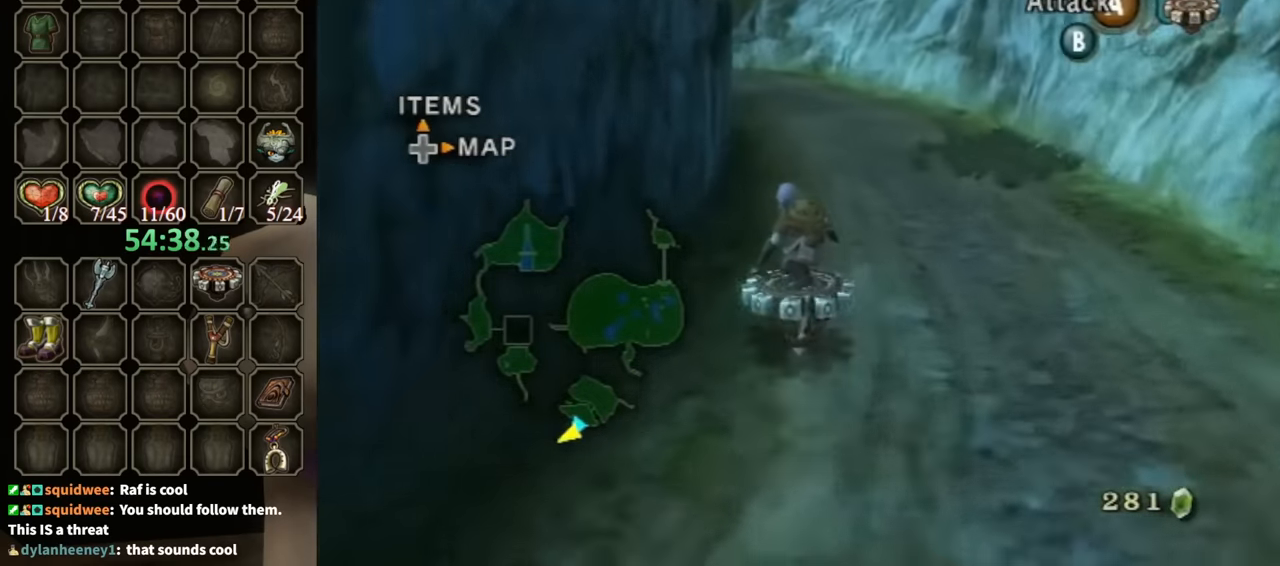
{"buttons": ["R1"], "left_stick": "center", "right_stick": "center", "events": []}
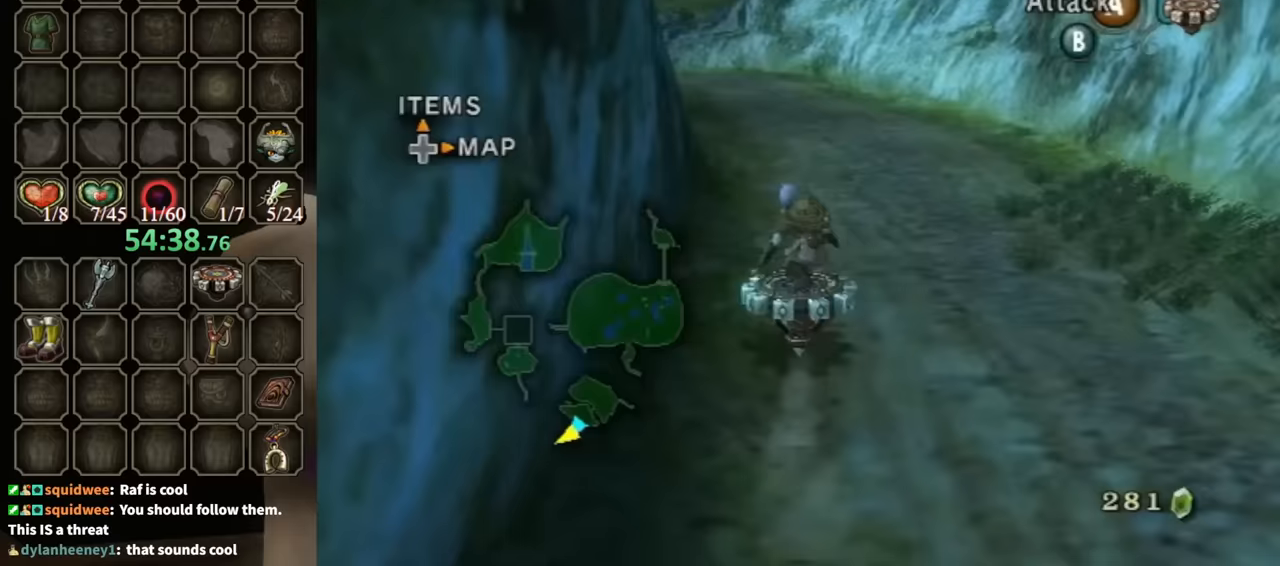
{"buttons": ["R1"], "left_stick": "left", "right_stick": "center", "events": [[167, "left_stick", "left"]]}
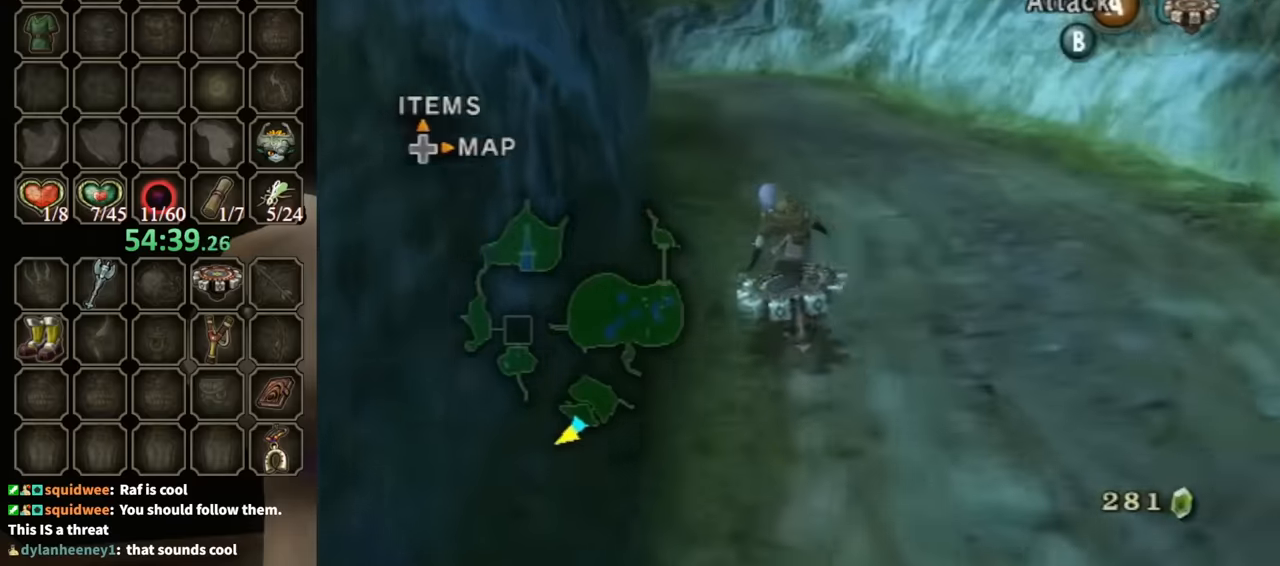
{"buttons": ["R1"], "left_stick": "center", "right_stick": "center", "events": [[67, "left_stick", "center"], [233, "left_stick", "right"], [367, "left_stick", "center"]]}
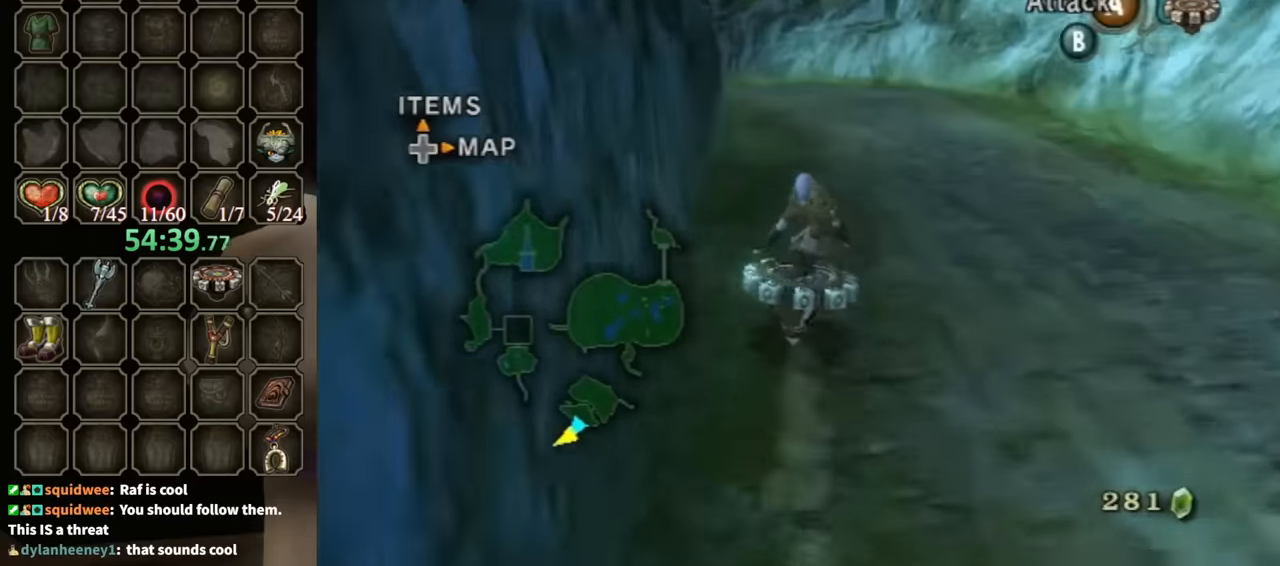
{"buttons": ["R1"], "left_stick": "left", "right_stick": "center", "events": [[100, "left_stick", "left"], [200, "left_stick", "center"], [467, "left_stick", "left"]]}
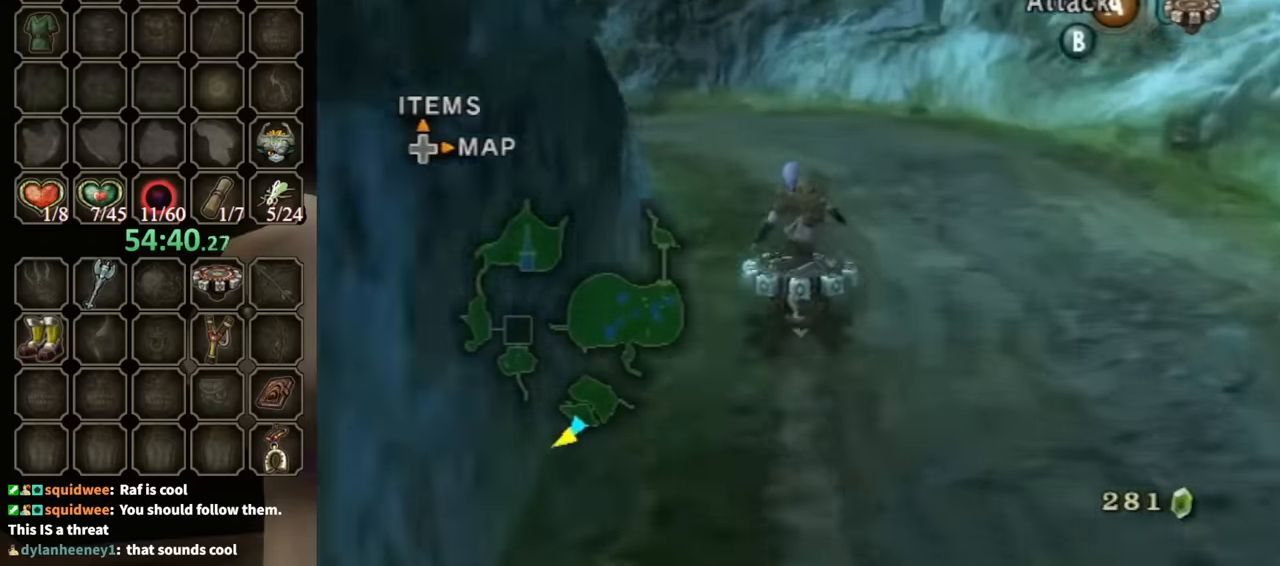
{"buttons": ["R1"], "left_stick": "left", "right_stick": "center", "events": []}
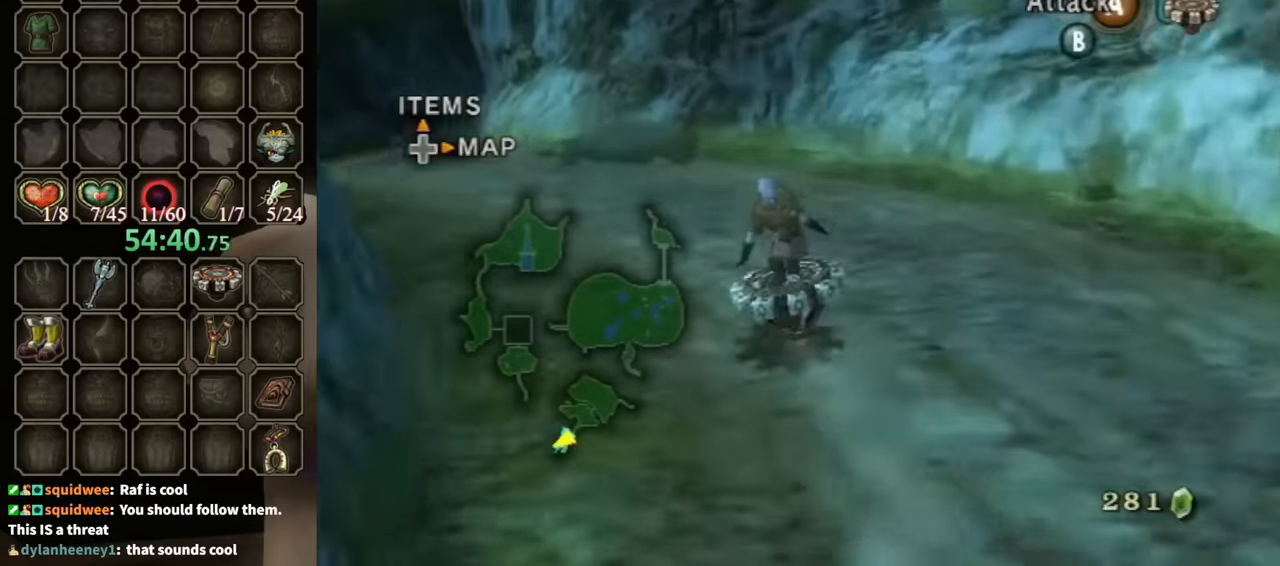
{"buttons": ["R1"], "left_stick": "center", "right_stick": "center", "events": [[300, "left_stick", "center"]]}
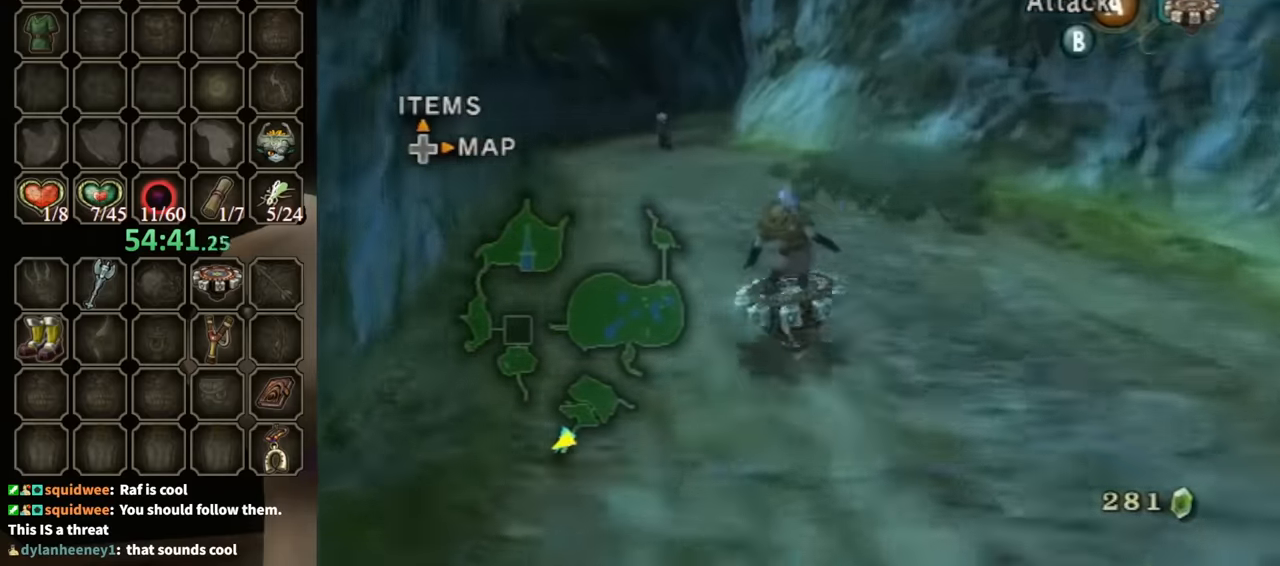
{"buttons": ["R1"], "left_stick": "center", "right_stick": "center", "events": [[133, "left_stick", "right"], [267, "left_stick", "center"]]}
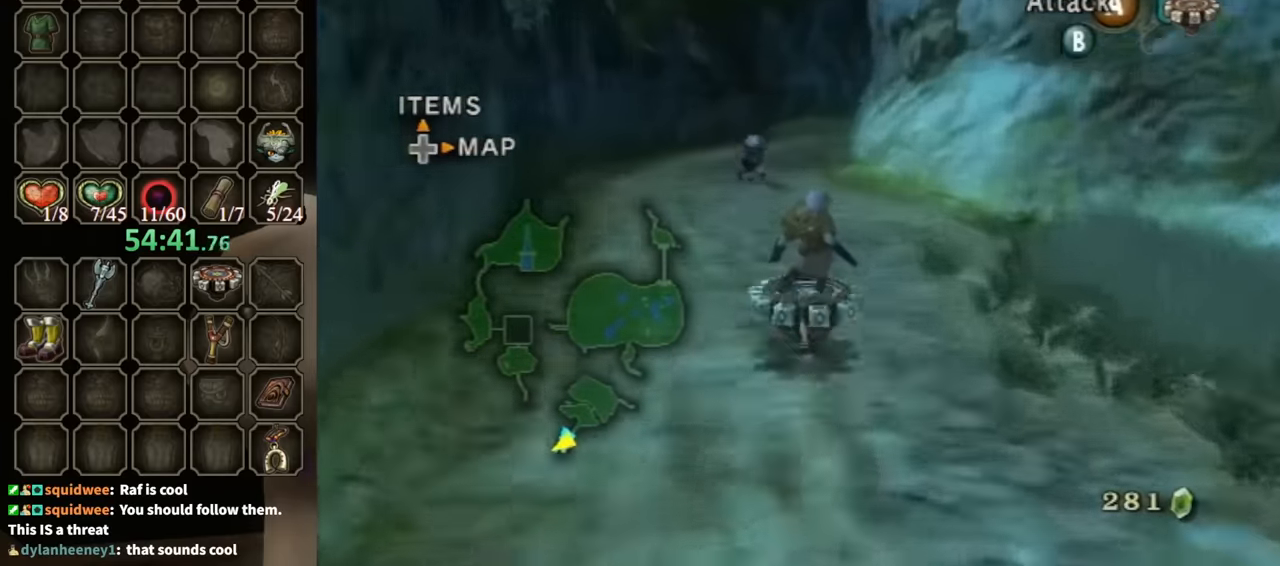
{"buttons": ["A", "R1"], "left_stick": "center", "right_stick": "center", "events": [[133, "left_stick", "left"], [300, "left_stick", "center"], [433, "A", "down"]]}
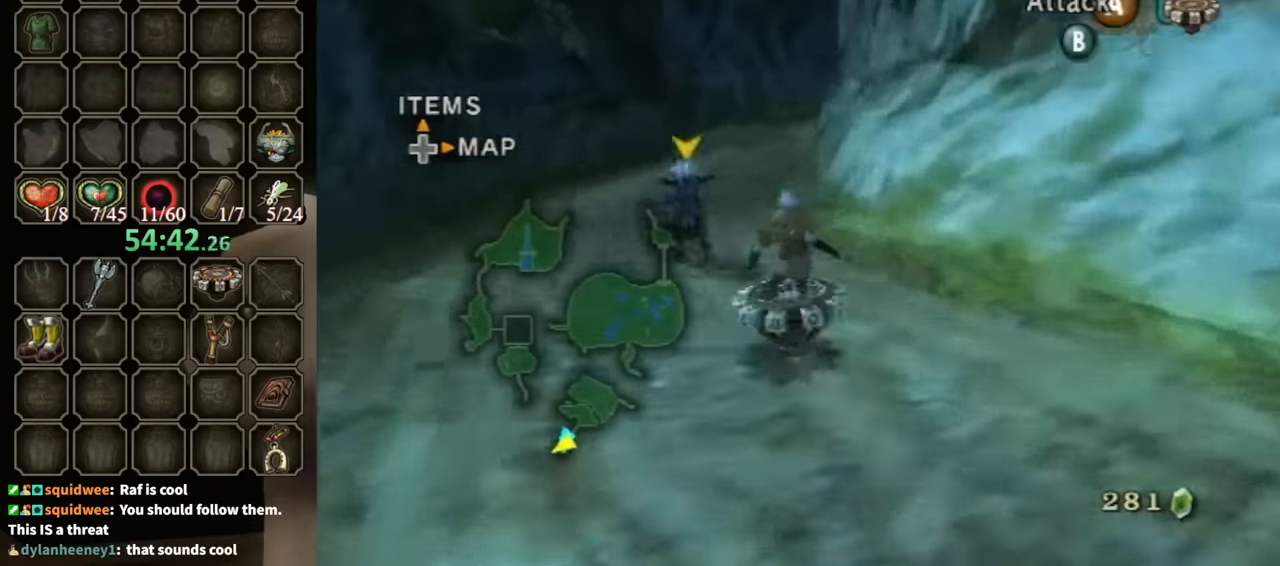
{"buttons": ["R1"], "left_stick": "right", "right_stick": "center", "events": [[67, "A", "up"], [267, "left_stick", "right"]]}
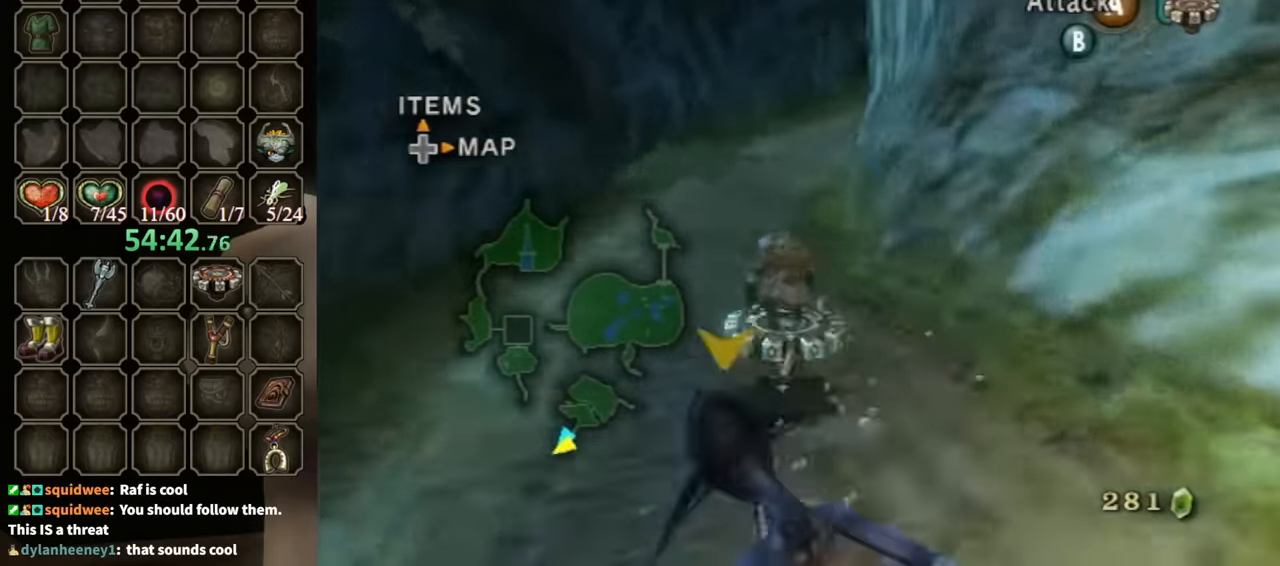
{"buttons": ["R1"], "left_stick": "right", "right_stick": "center", "events": [[100, "left_stick", "center"], [500, "left_stick", "right"]]}
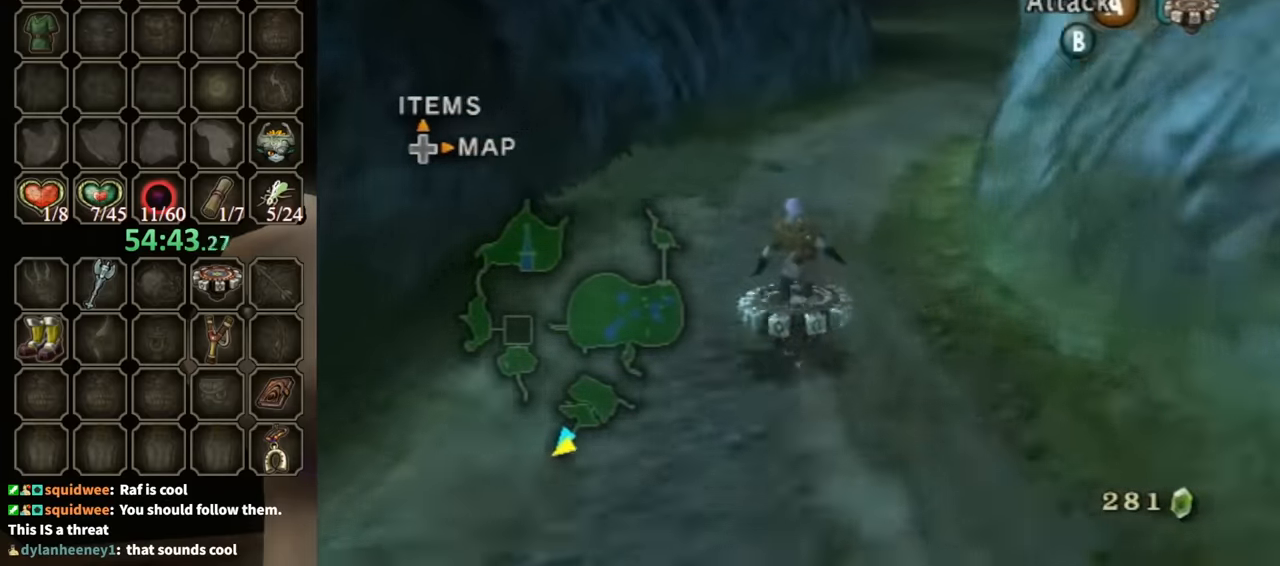
{"buttons": ["R1"], "left_stick": "right", "right_stick": "center", "events": []}